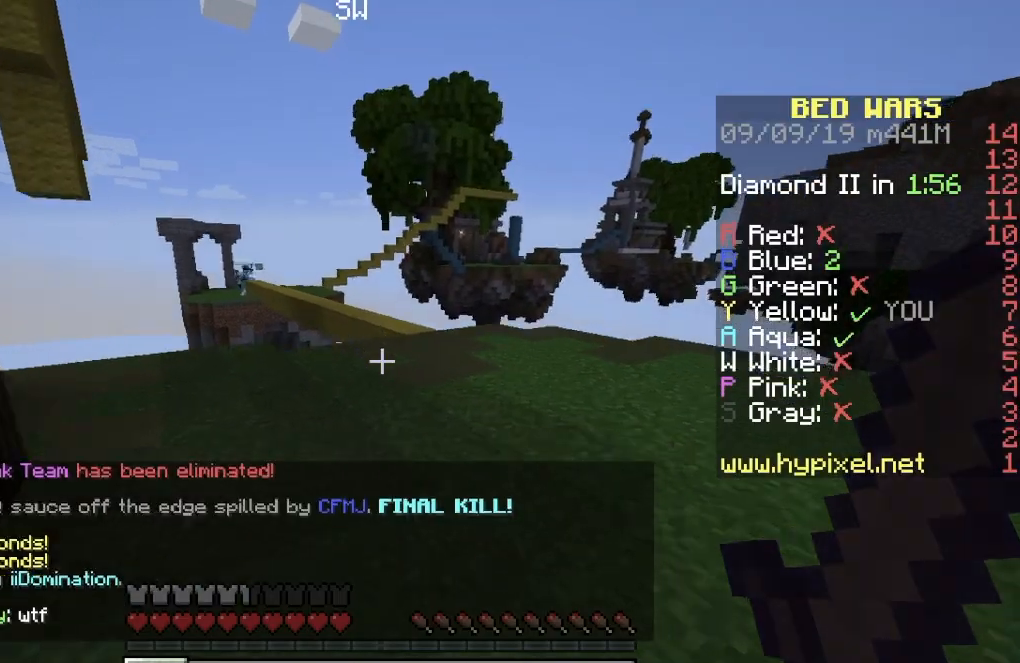
Gameplay with keyboard; each line is a JSON object with the keys held at the frame after it. "events" lists presses ("down") and releases ("up") of "a", "d", "s" and "w" between this image and that frame as [ms after this image, input, new state], when the widget could be followed in between. No other keys are recorded. Mouse input is not recorded.
{"keys": ["d", "w"], "events": [[267, "d", "down"]]}
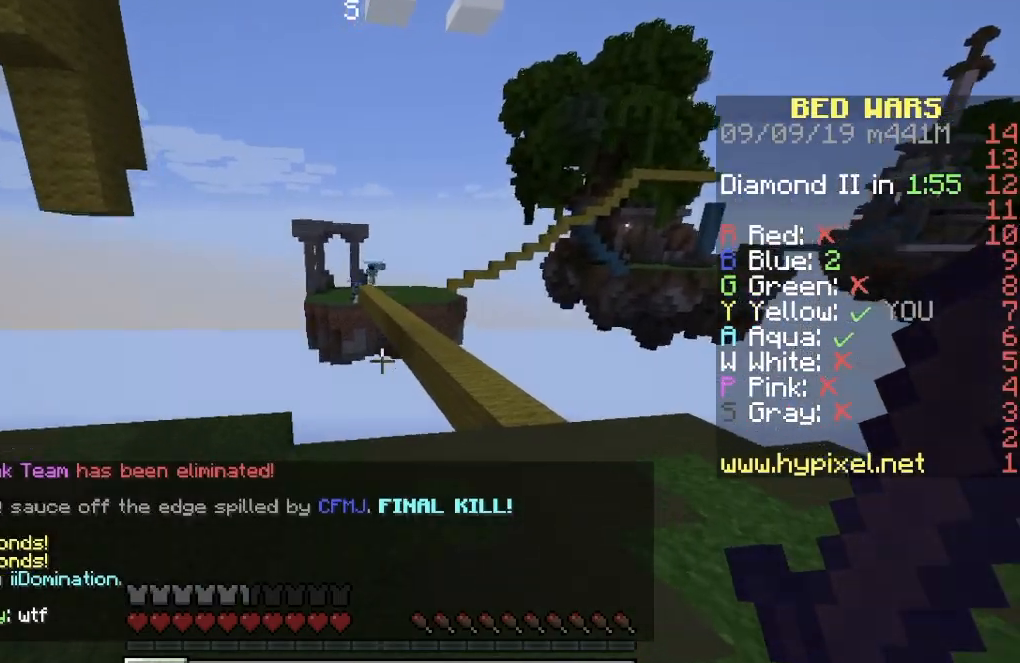
{"keys": ["w"], "events": [[67, "d", "up"], [134, "d", "down"], [467, "d", "up"]]}
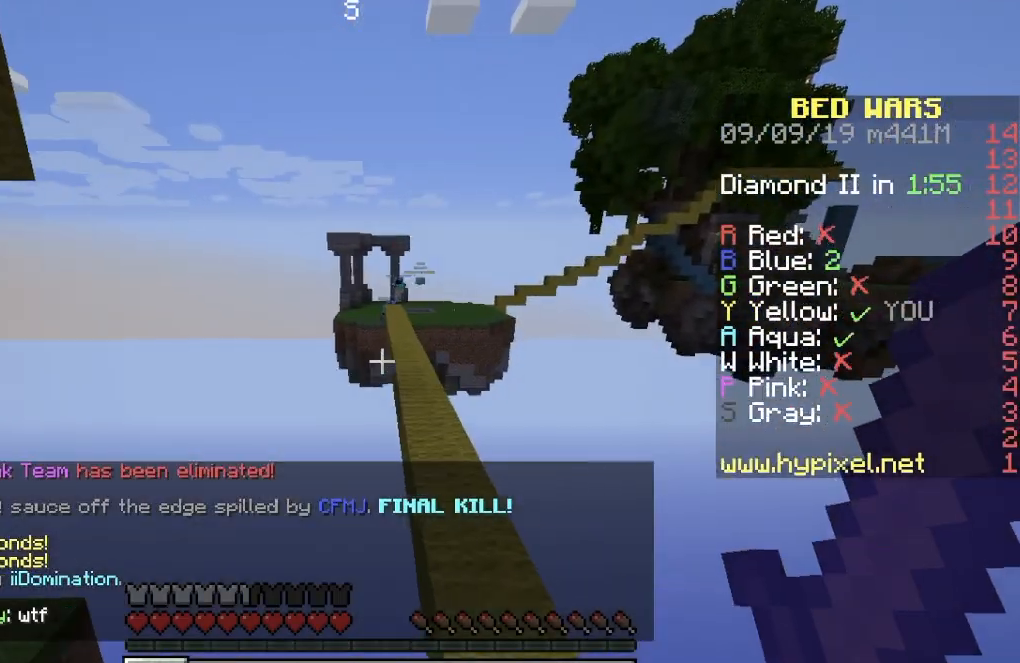
{"keys": ["w"], "events": []}
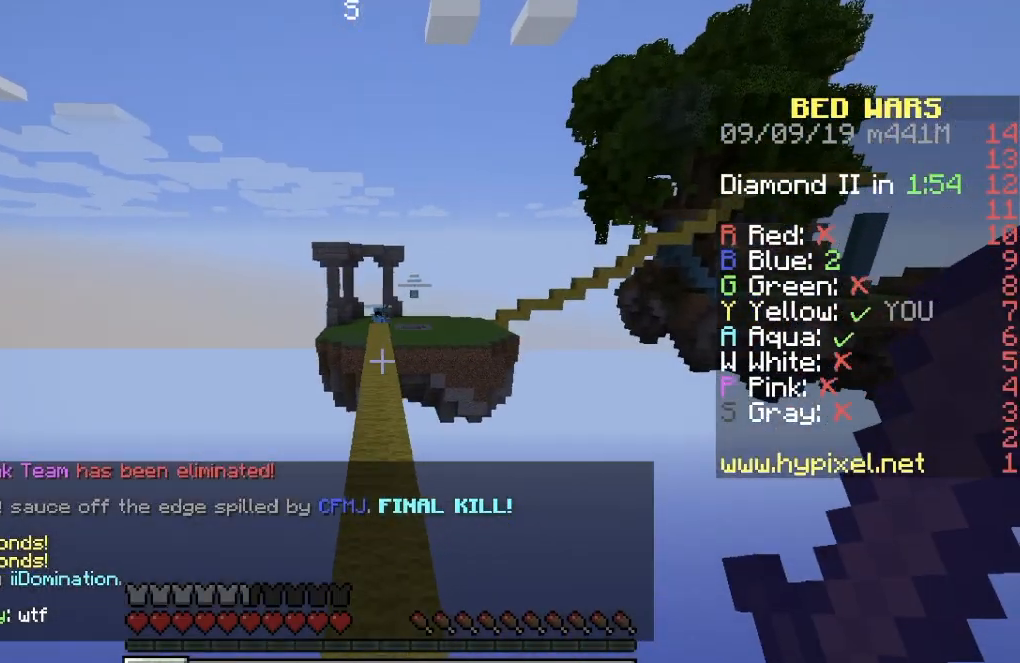
{"keys": ["w"], "events": []}
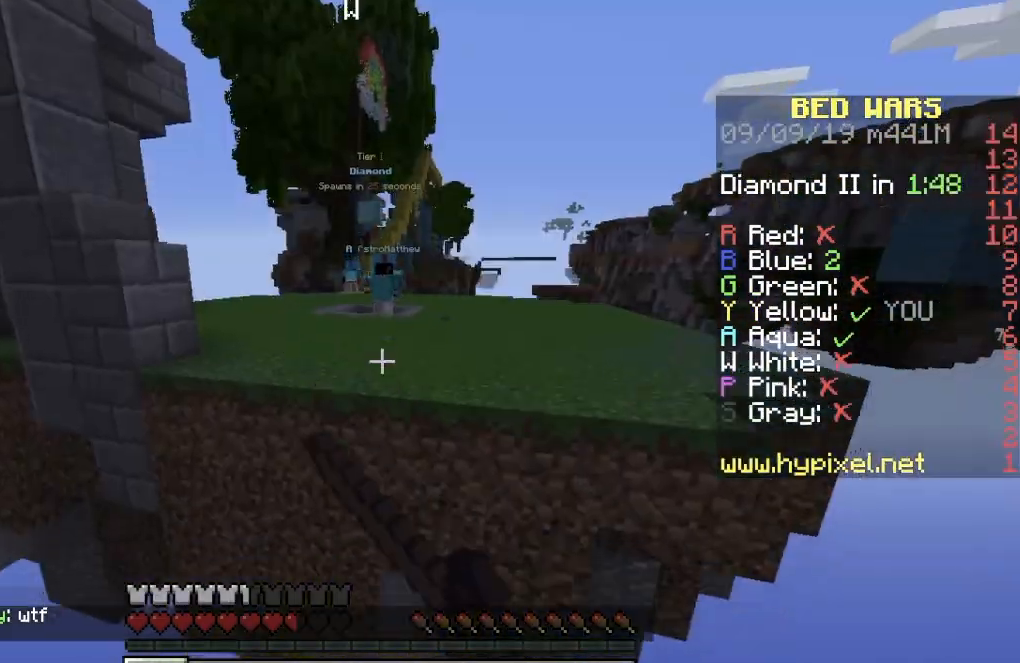
{"keys": ["w"], "events": []}
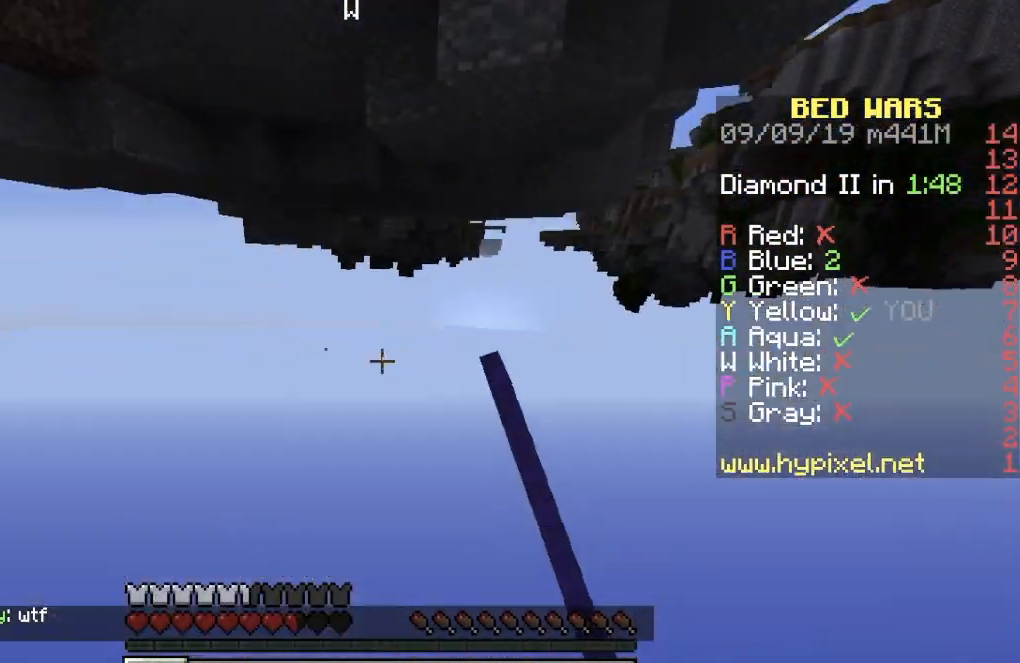
{"keys": ["w"], "events": []}
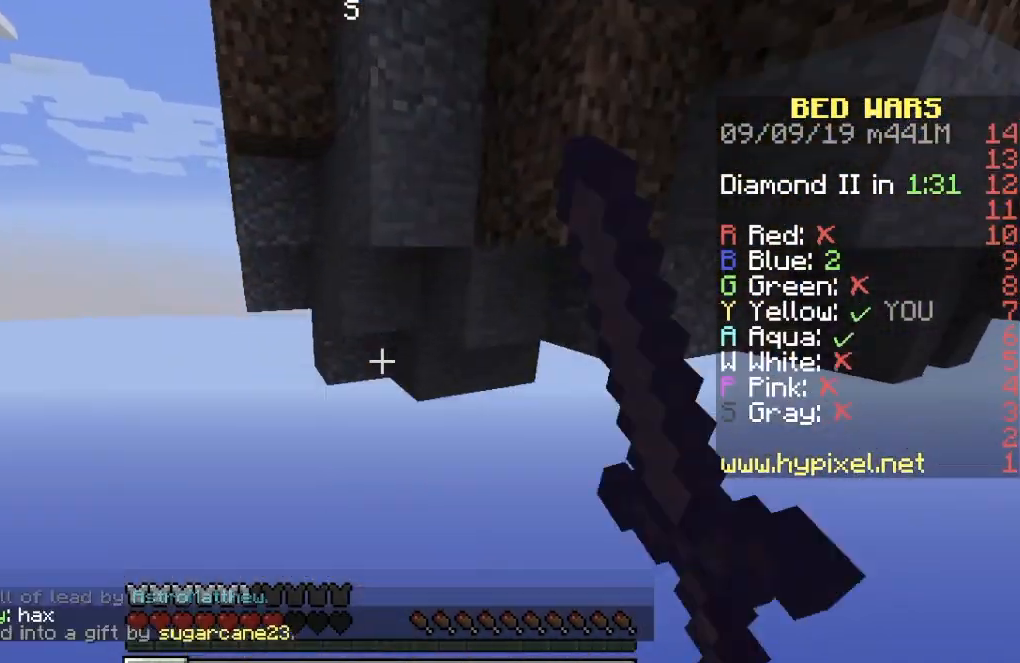
{"keys": [], "events": [[300, "w", "up"]]}
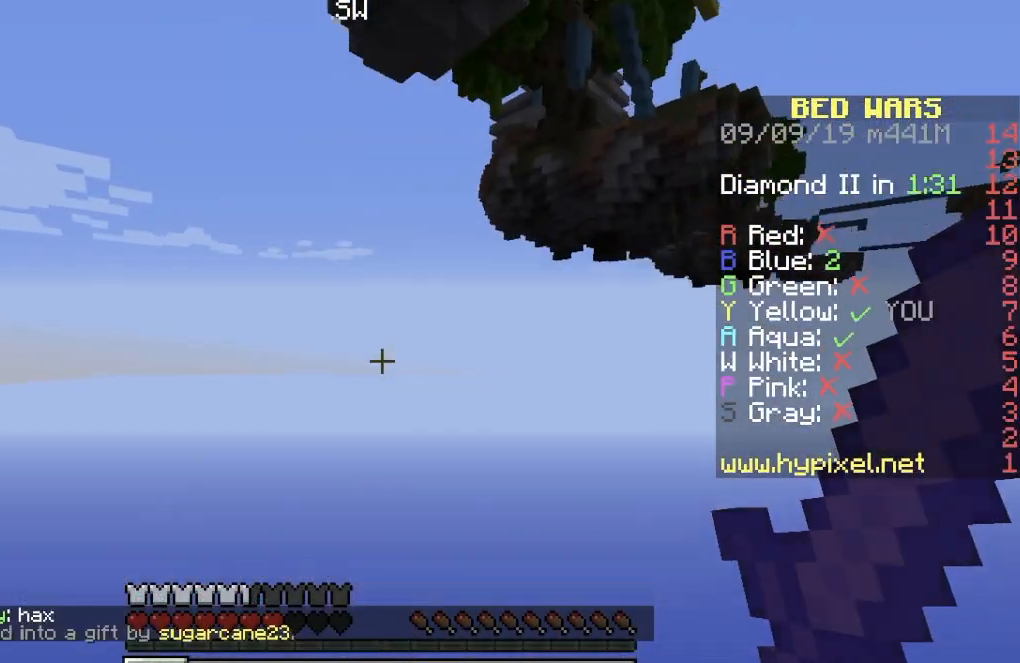
{"keys": [], "events": []}
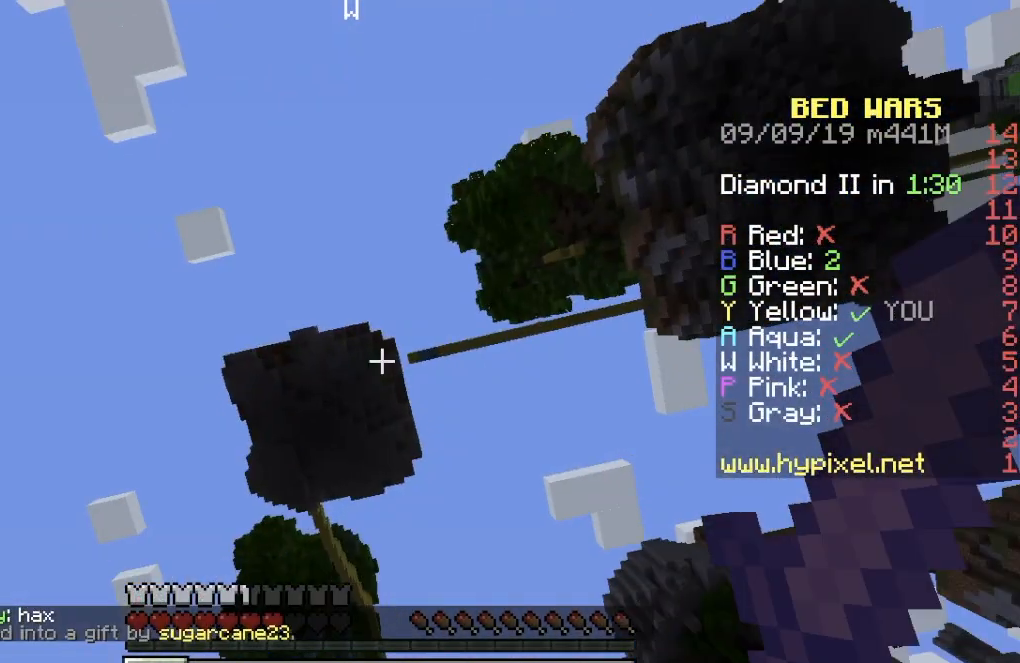
{"keys": ["d", "s"], "events": [[150, "a", "down"], [150, "s", "down"], [367, "d", "down"], [384, "a", "up"]]}
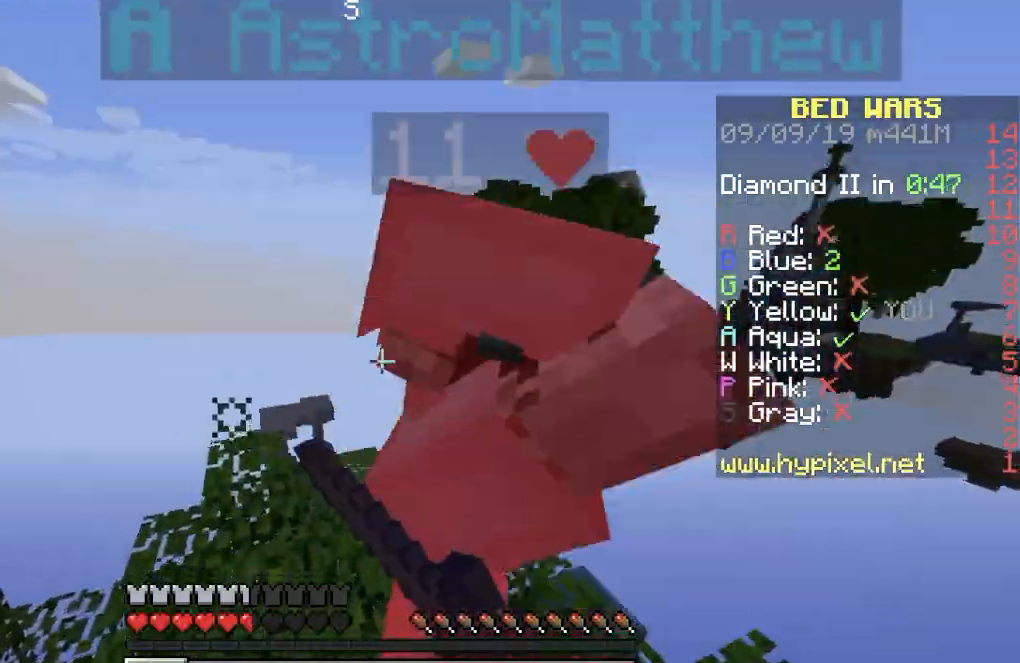
{"keys": ["a", "w"], "events": [[167, "a", "down"], [201, "d", "up"], [234, "s", "up"], [367, "w", "down"]]}